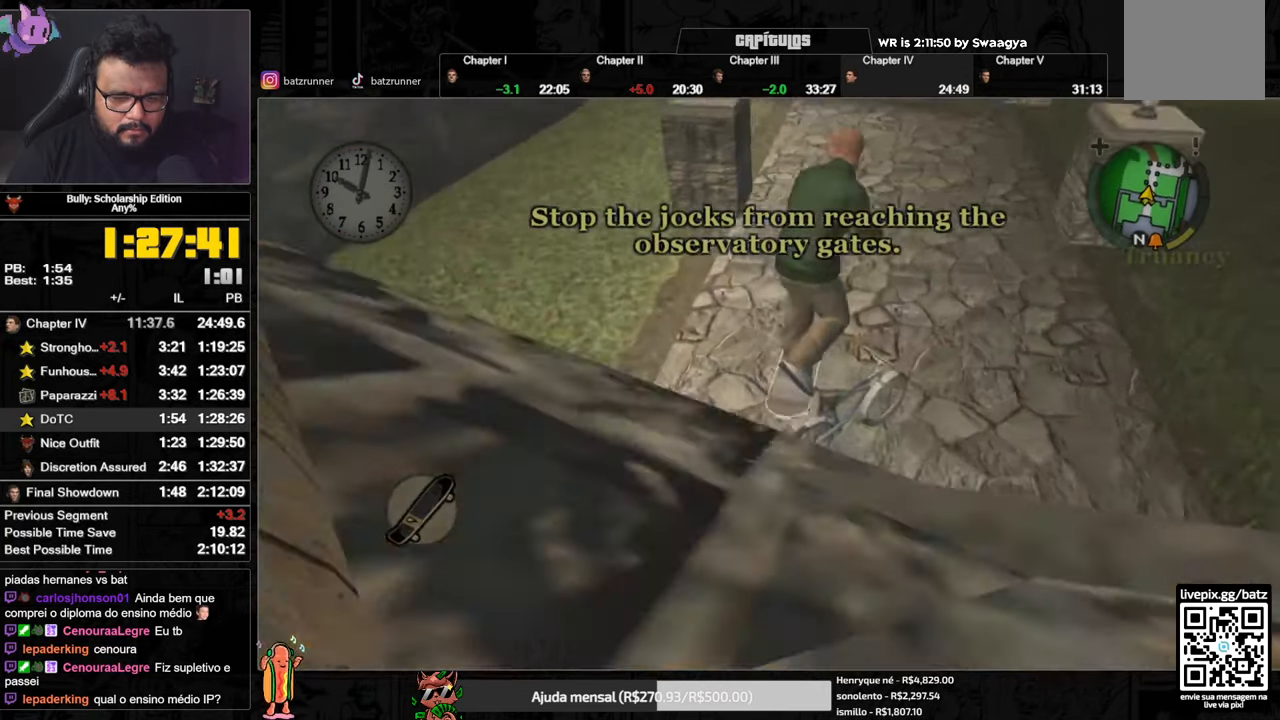
Gameplay with a controller (Xbox layout); each line is a JSON object with the inputs held at the frame after it. "button_events" lists button changes between this image and that frame as [ms after this image, input, new state], when the widget could be followed in between (sticks are given only as held states).
{"buttons": [], "left_stick": "up", "right_stick": "center", "button_events": [[16, "A", "down"], [83, "A", "up"], [166, "A", "down"], [216, "A", "up"], [283, "A", "down"], [350, "A", "up"], [433, "A", "down"], [483, "A", "up"]]}
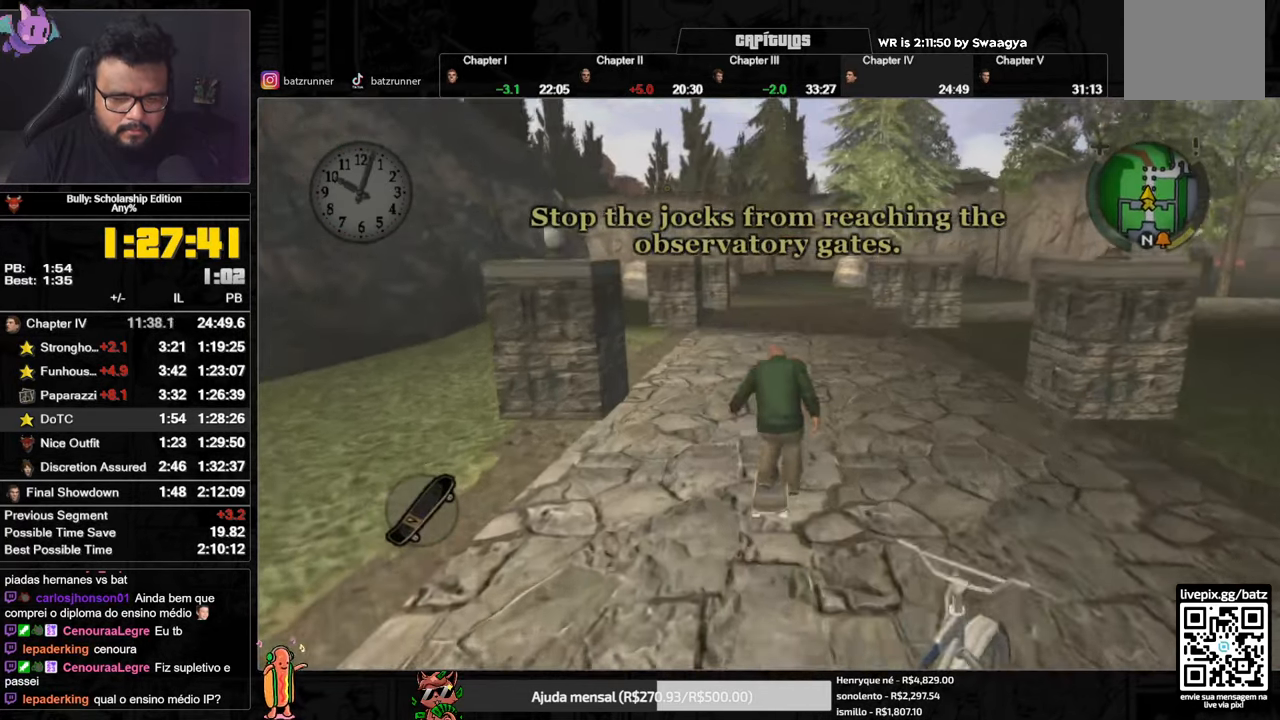
{"buttons": ["L1"], "left_stick": "up-left", "right_stick": "down-left", "button_events": [[50, "A", "down"], [100, "A", "up"], [167, "A", "down"], [234, "A", "up"], [284, "A", "down"], [367, "A", "up"], [417, "L1", "down"]]}
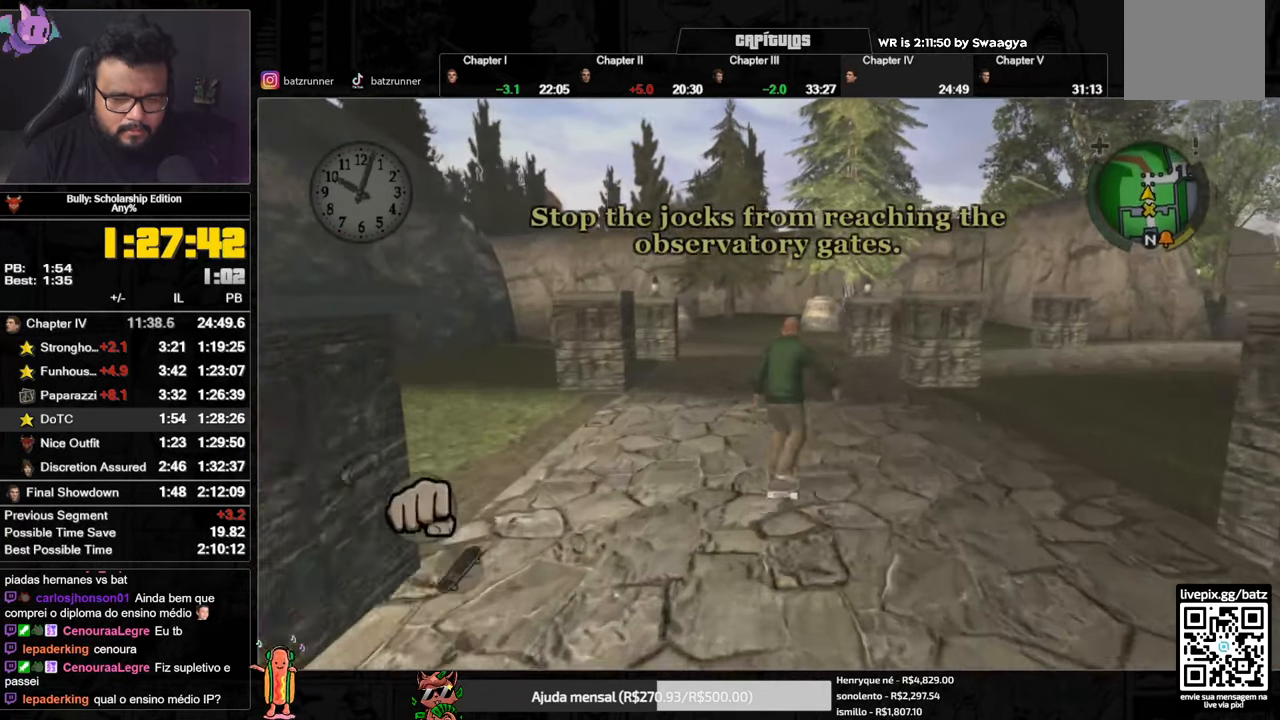
{"buttons": ["A", "L1"], "left_stick": "up-left", "right_stick": "center", "button_events": [[33, "L1", "up"], [150, "L1", "down"], [233, "L1", "up"], [450, "A", "down"], [467, "L1", "down"]]}
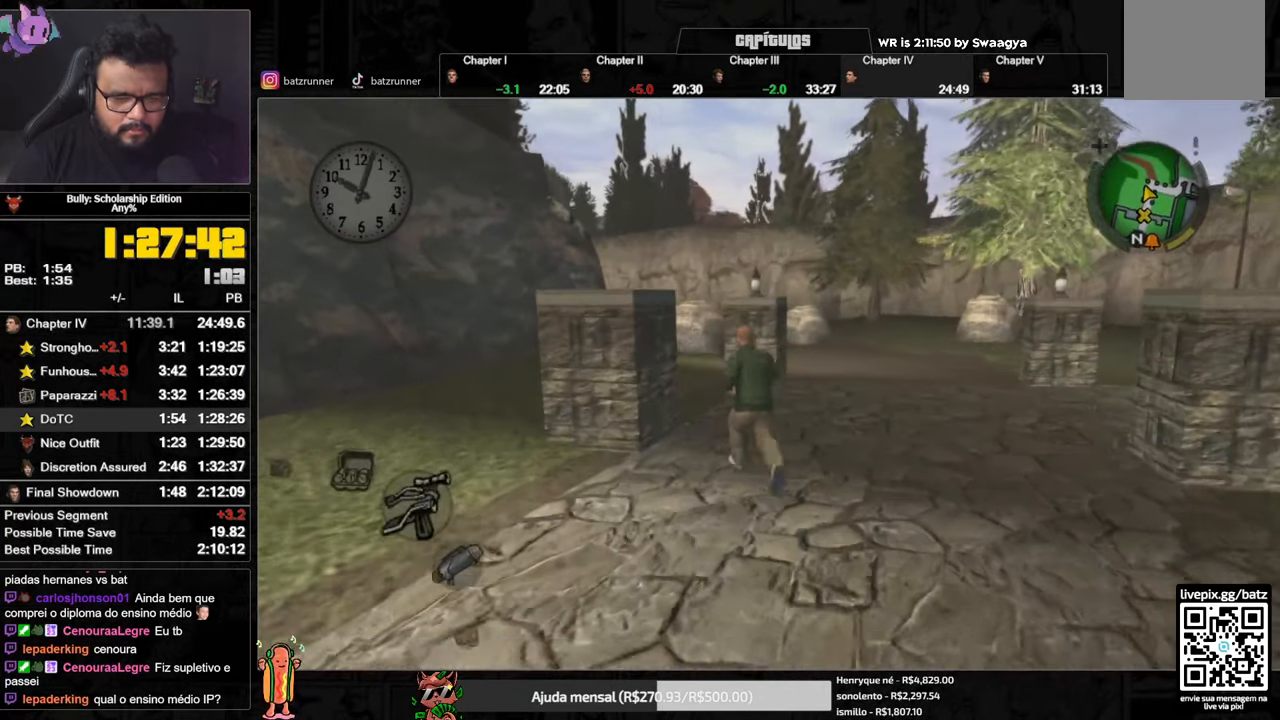
{"buttons": ["R2"], "left_stick": "up", "right_stick": "center", "button_events": [[17, "A", "up"], [50, "L1", "up"], [100, "A", "down"], [167, "A", "up"], [217, "A", "down"], [334, "A", "up"], [367, "R2", "down"]]}
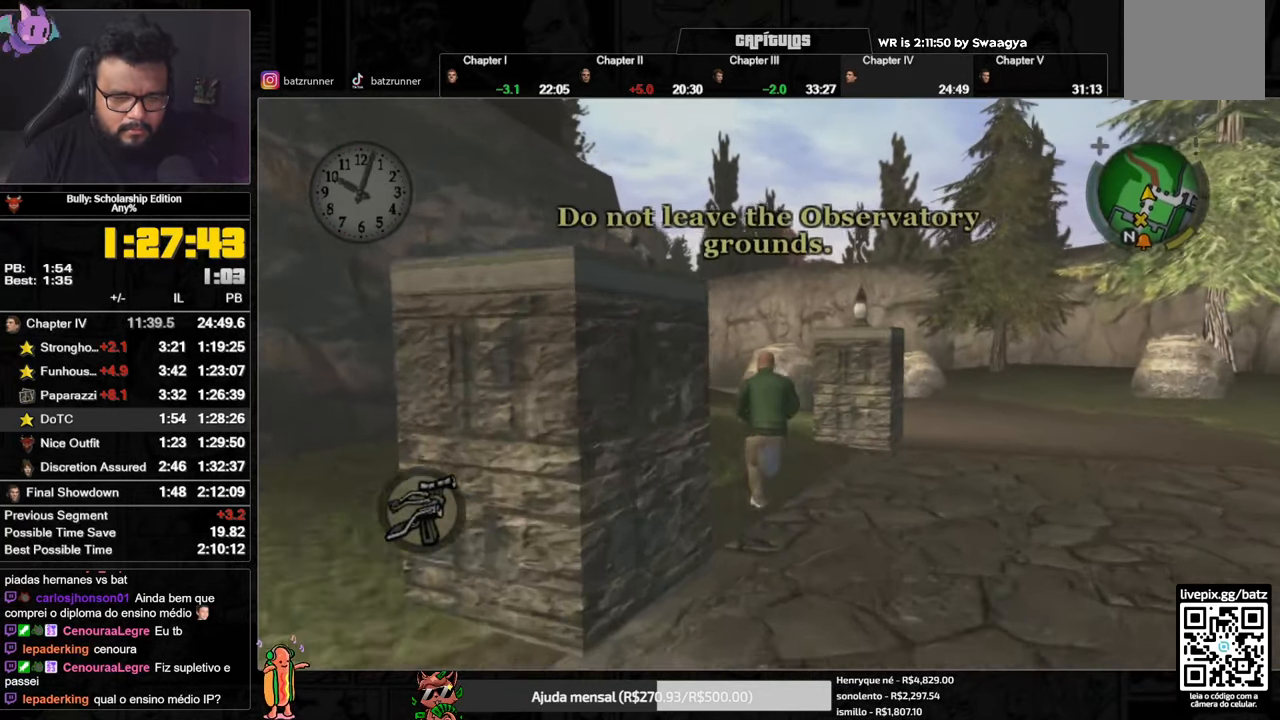
{"buttons": ["R2"], "left_stick": "up-right", "right_stick": "left", "button_events": [[133, "DPAD_UP", "down"], [217, "DPAD_UP", "up"]]}
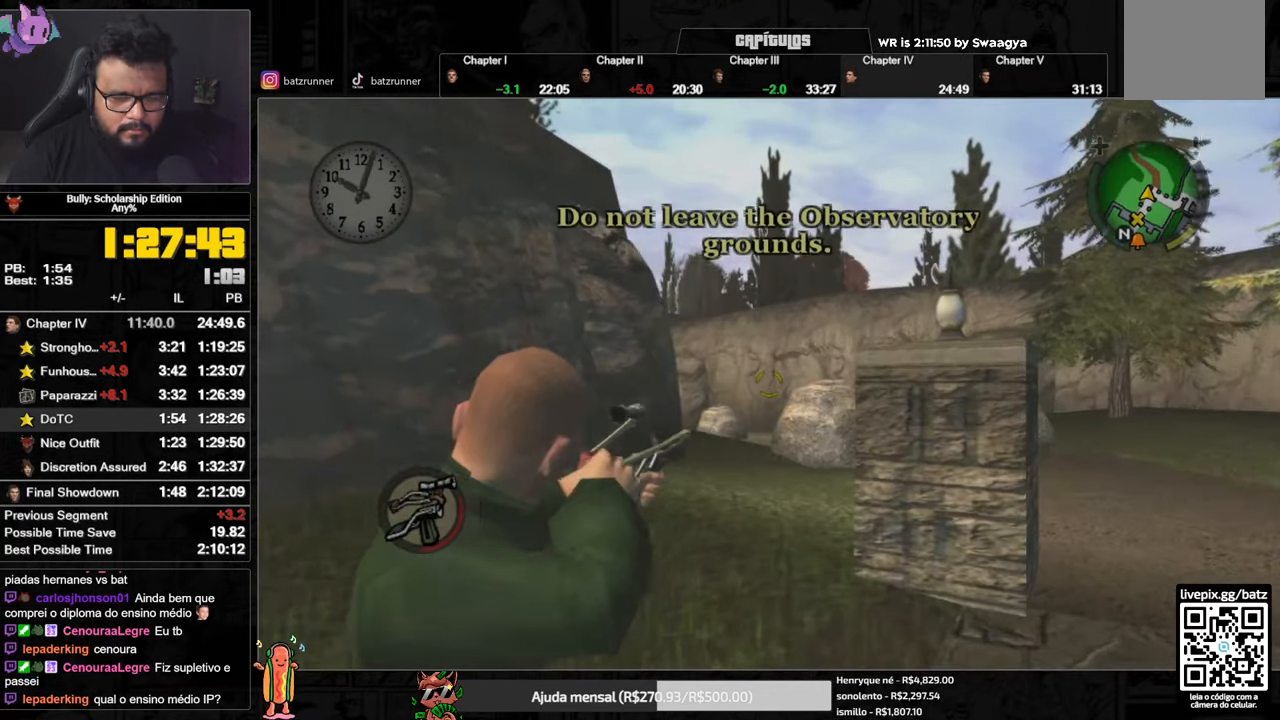
{"buttons": ["R2"], "left_stick": "up", "right_stick": "center", "button_events": []}
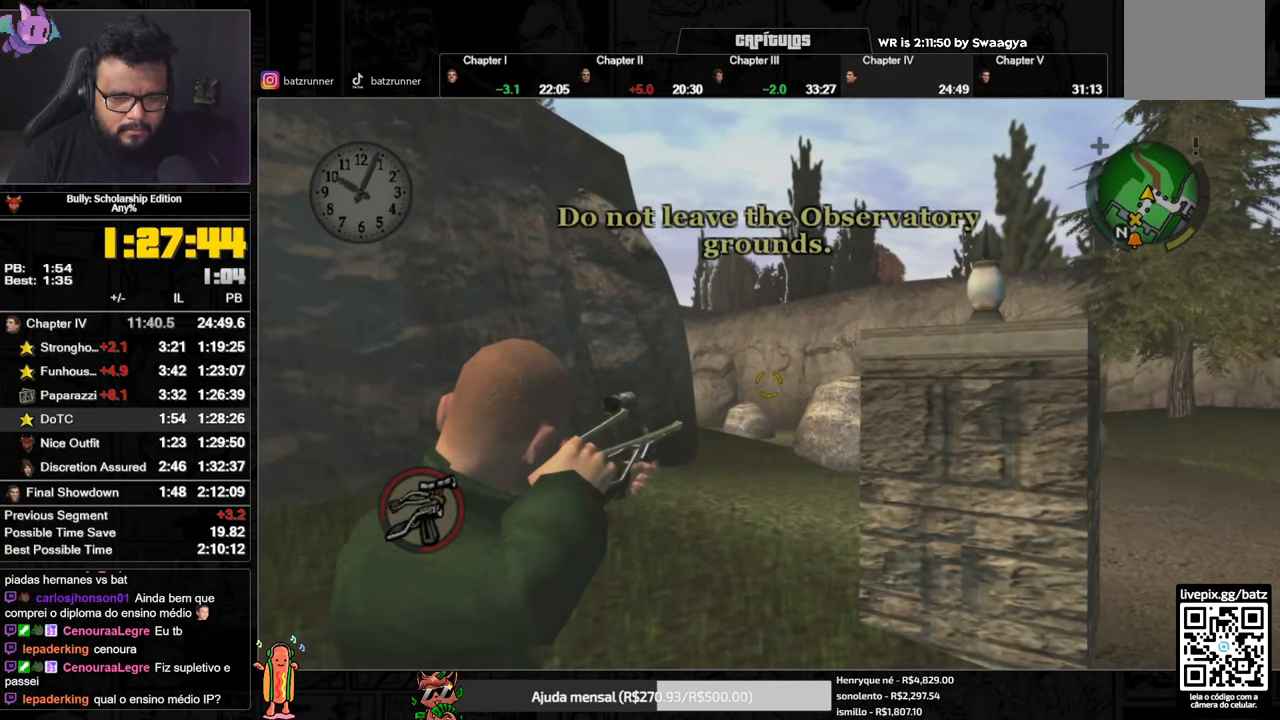
{"buttons": ["R2"], "left_stick": "center", "right_stick": "down-left", "button_events": []}
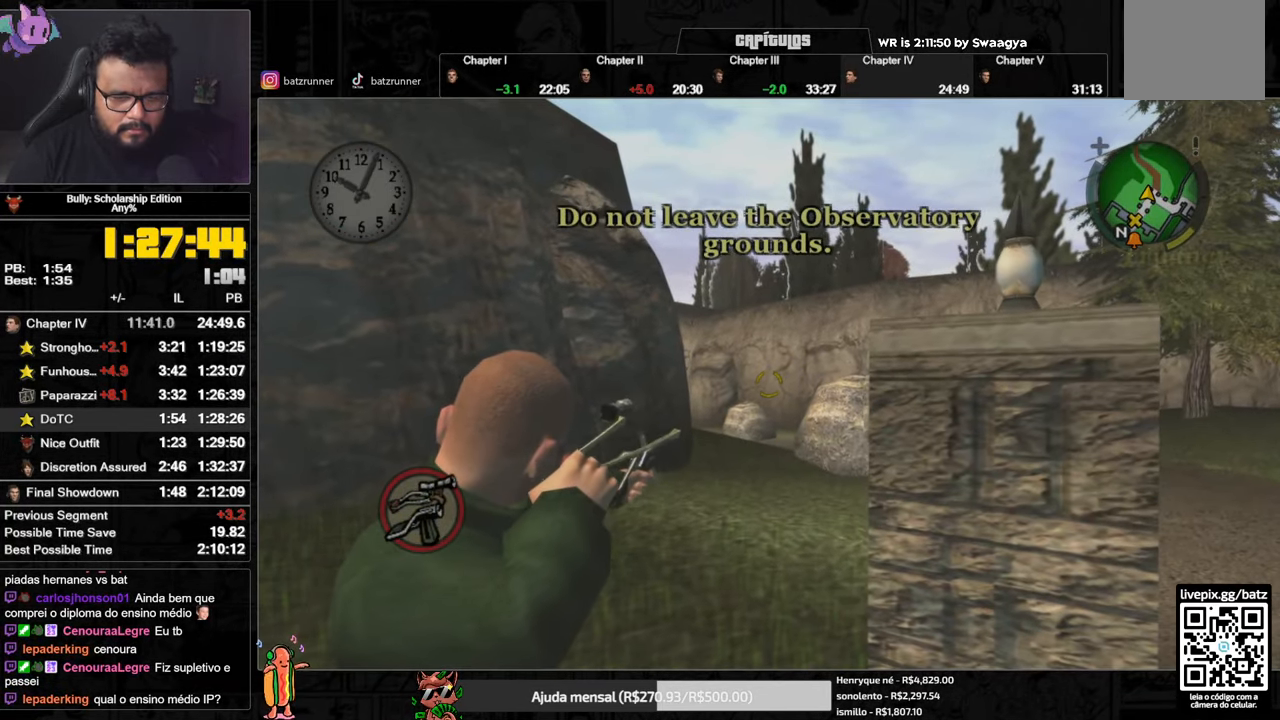
{"buttons": ["R2"], "left_stick": "center", "right_stick": "center", "button_events": []}
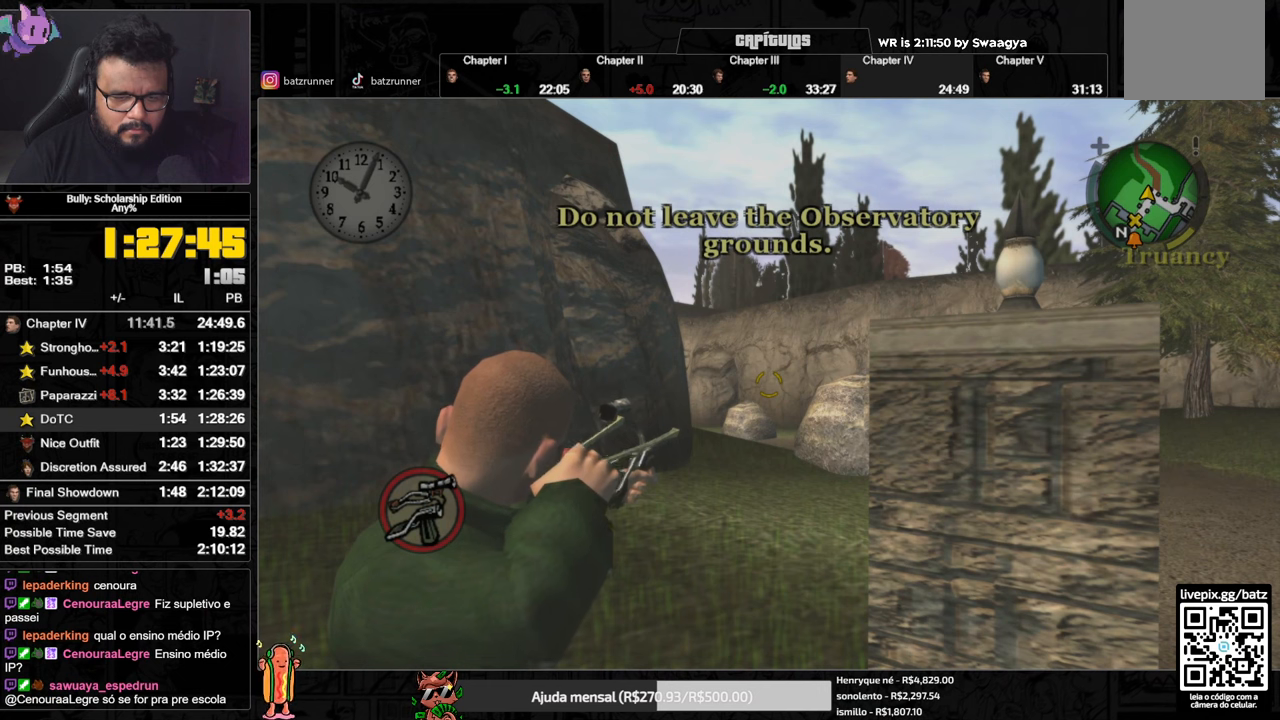
{"buttons": ["R2"], "left_stick": "down-left", "right_stick": "center", "button_events": []}
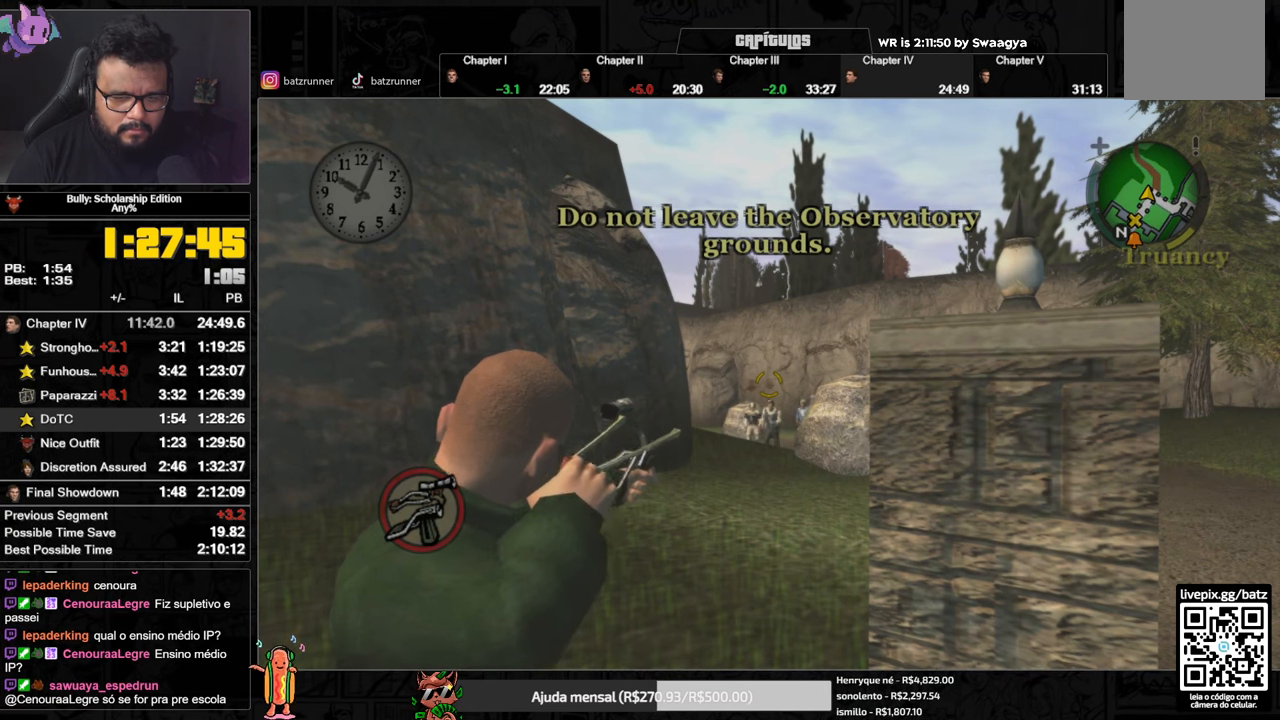
{"buttons": ["R2"], "left_stick": "center", "right_stick": "center", "button_events": []}
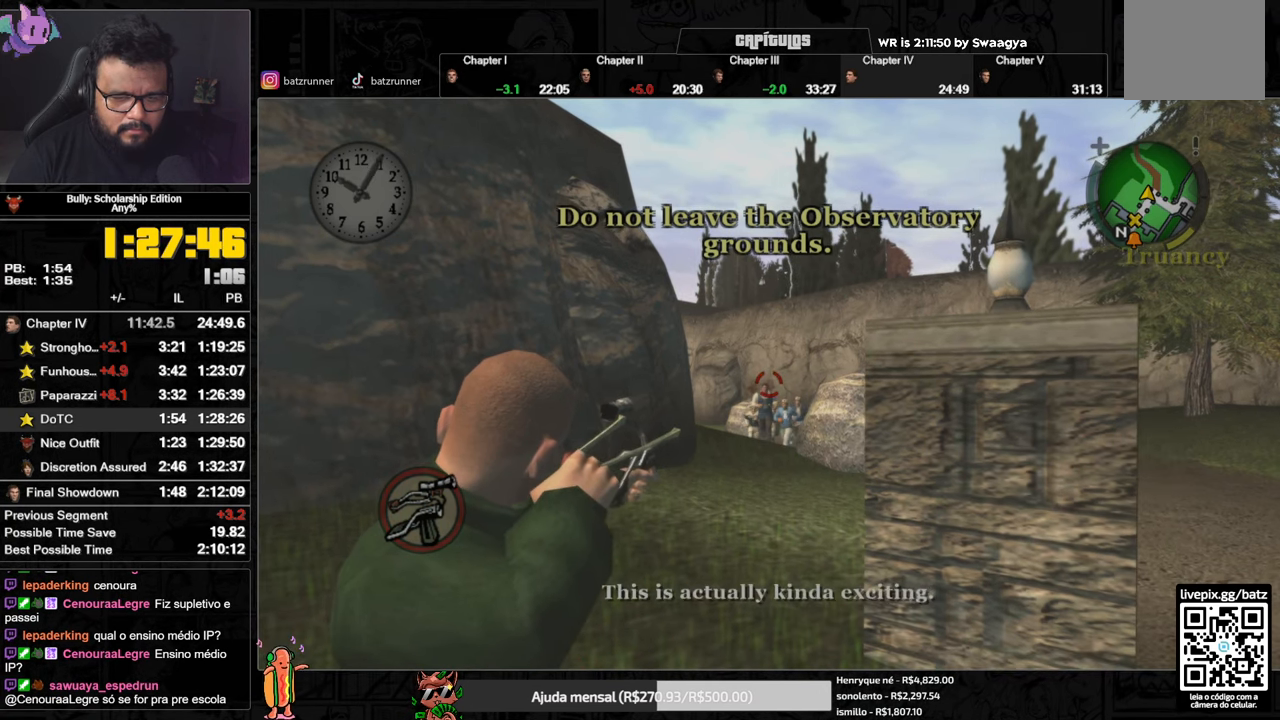
{"buttons": ["R2"], "left_stick": "center", "right_stick": "center", "button_events": [[17, "R2", "up"], [267, "R2", "down"]]}
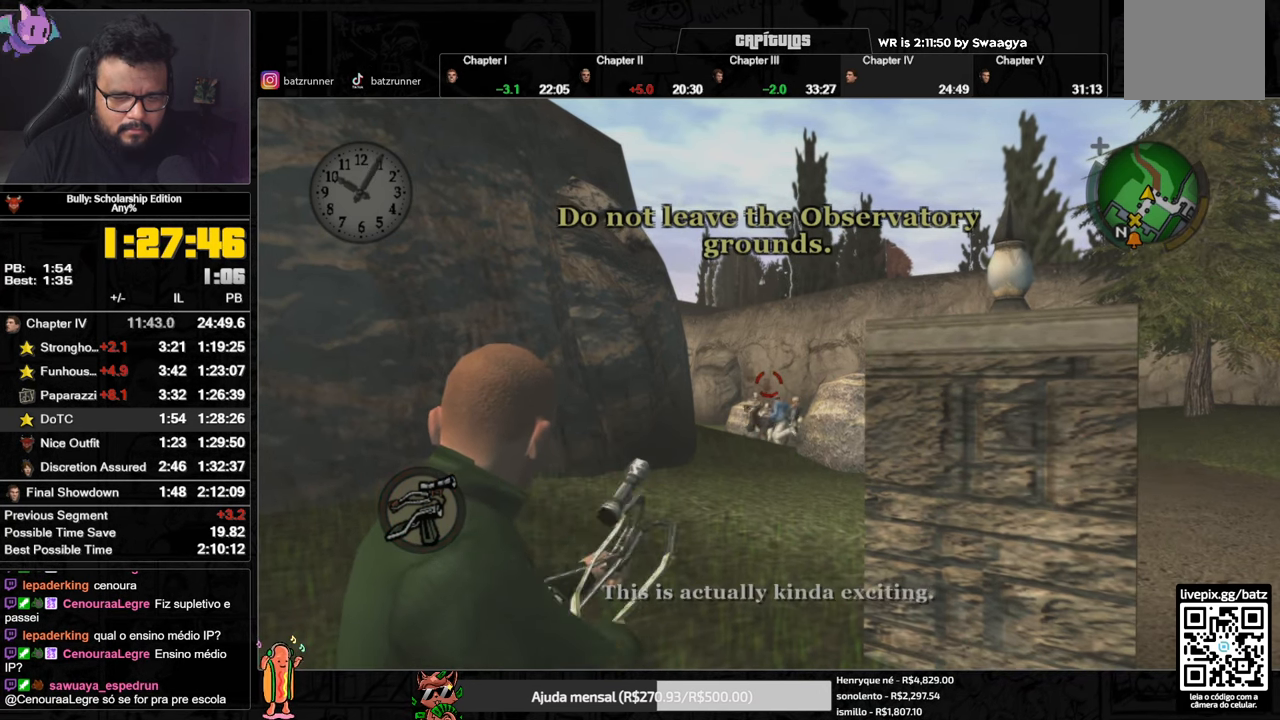
{"buttons": ["R2"], "left_stick": "left", "right_stick": "up", "button_events": []}
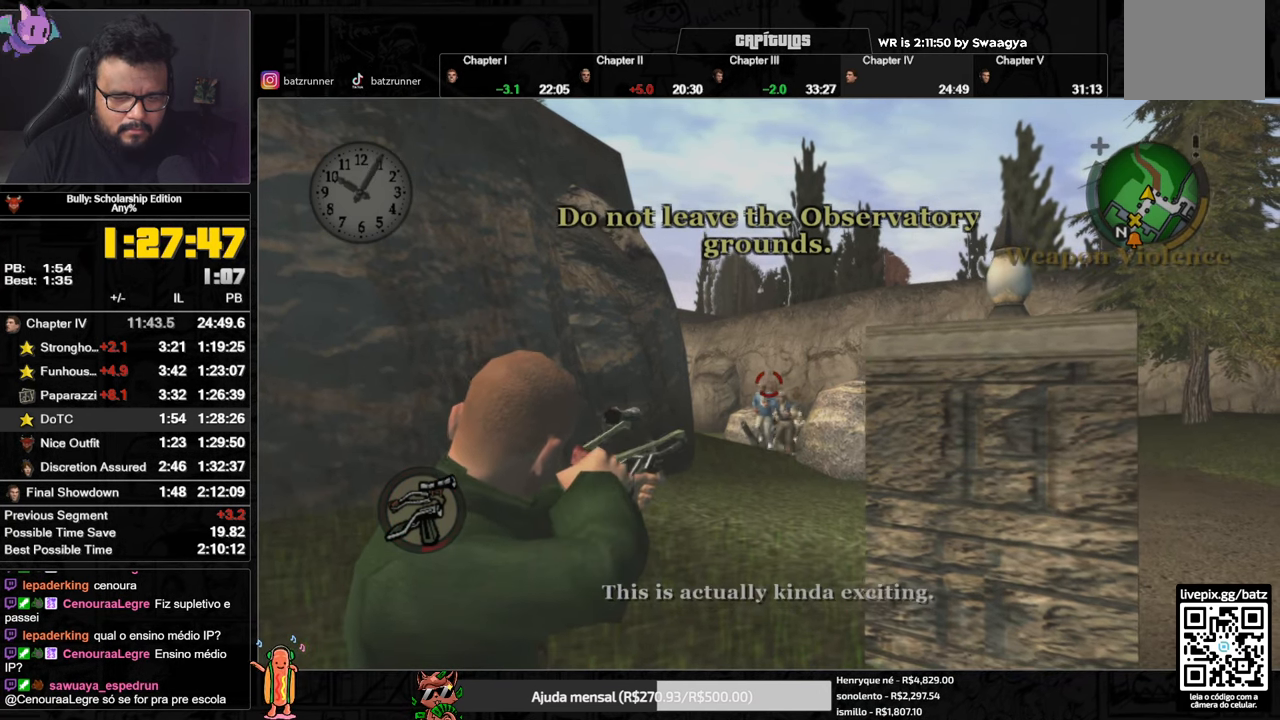
{"buttons": ["R2"], "left_stick": "center", "right_stick": "center", "button_events": []}
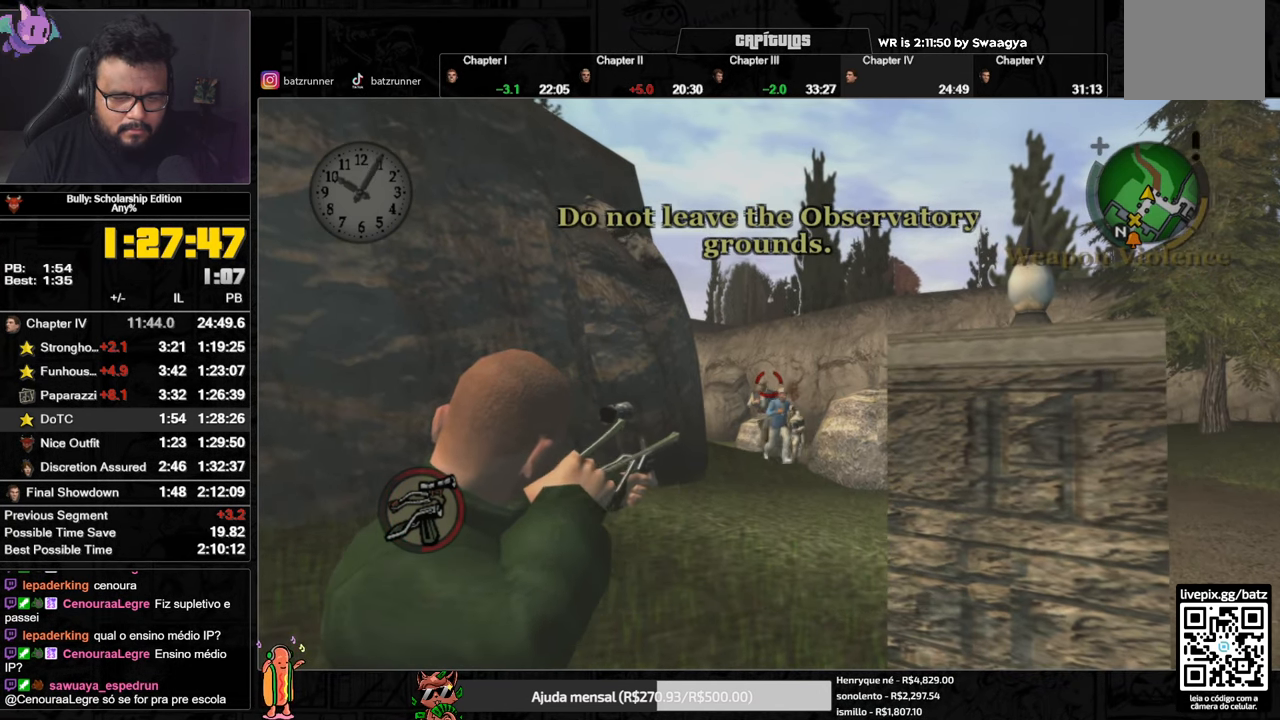
{"buttons": ["R2"], "left_stick": "center", "right_stick": "center", "button_events": [[200, "R2", "up"], [417, "R2", "down"]]}